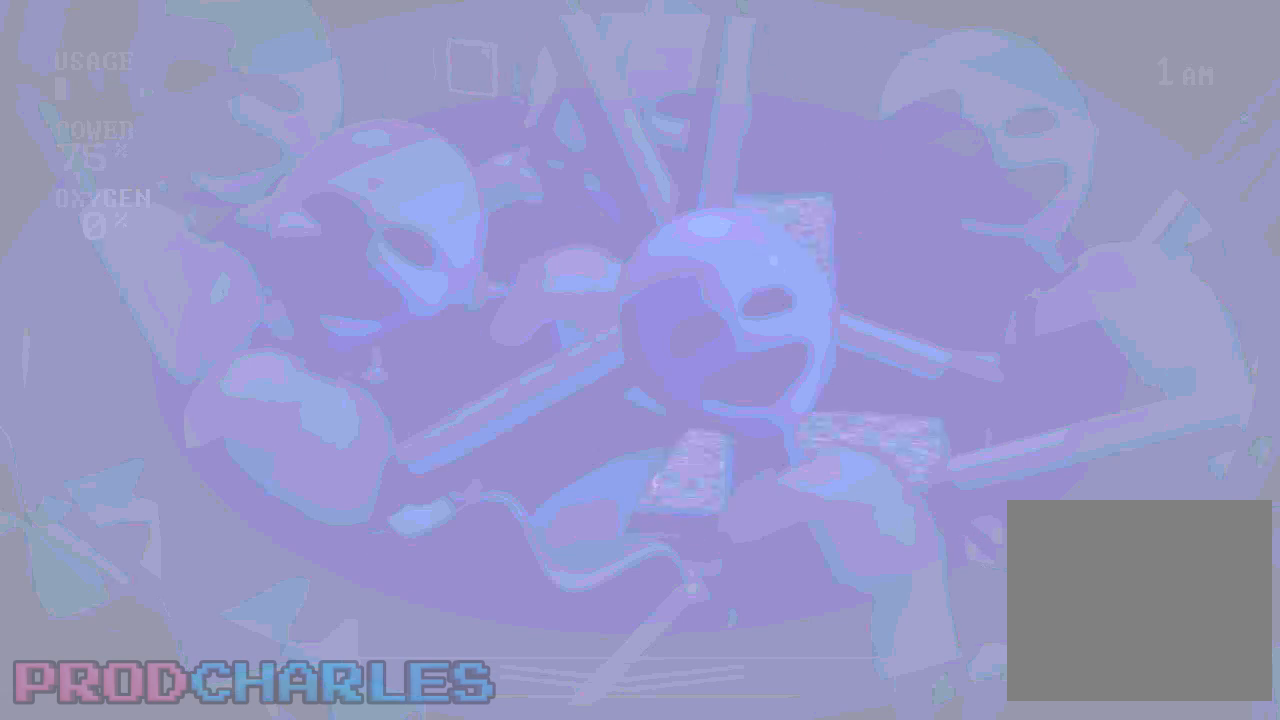
Gameplay with keyboard and mouse; each line is a JSON object with the keys and mouse buttons held at the frame after it. "events" lists presses ("down") and releases ("up") of "a", "d", "e", "l", "o", "s", "w" and "mouse_left" between this image and that frame as [ms after this image, input, new state], when the widget could be followed in between. "mouse_left" = the "left" button of the "mouse" list. No other keys are recorded. Mouse movement is not recorded.
{"keys": [], "mouse": [], "events": []}
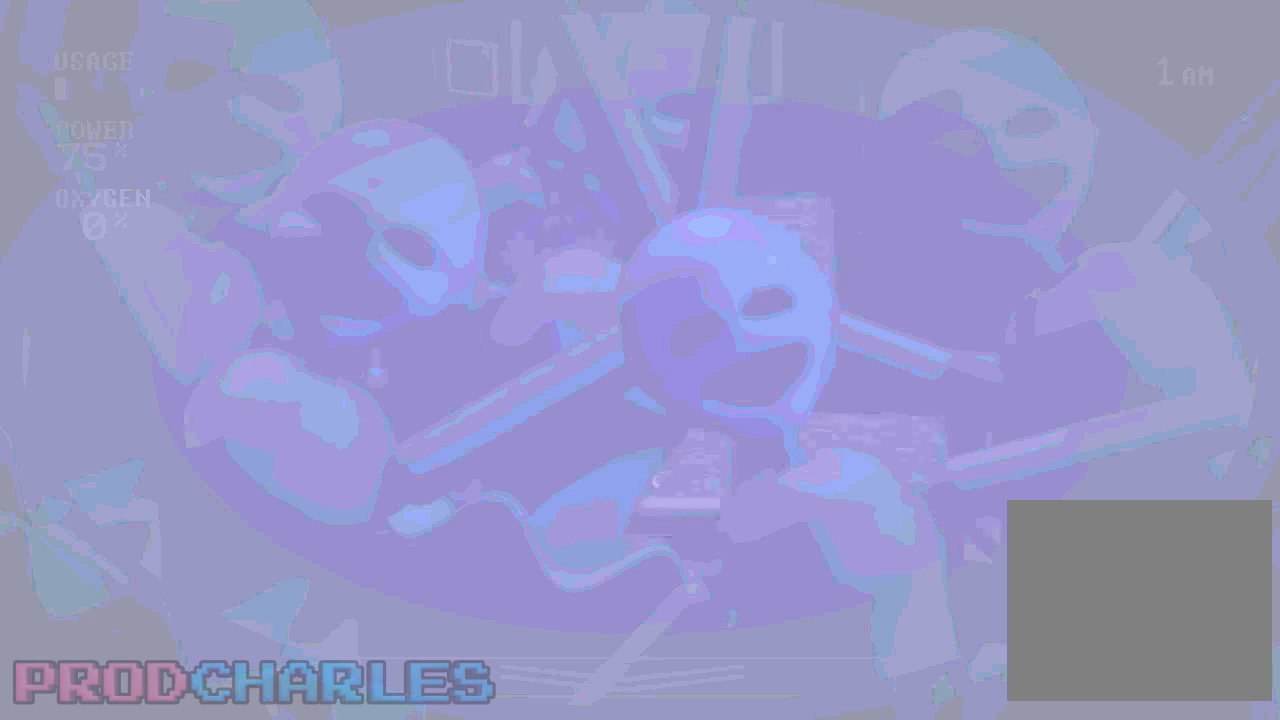
{"keys": [], "mouse": [], "events": [[333, "s", "down"], [500, "s", "up"]]}
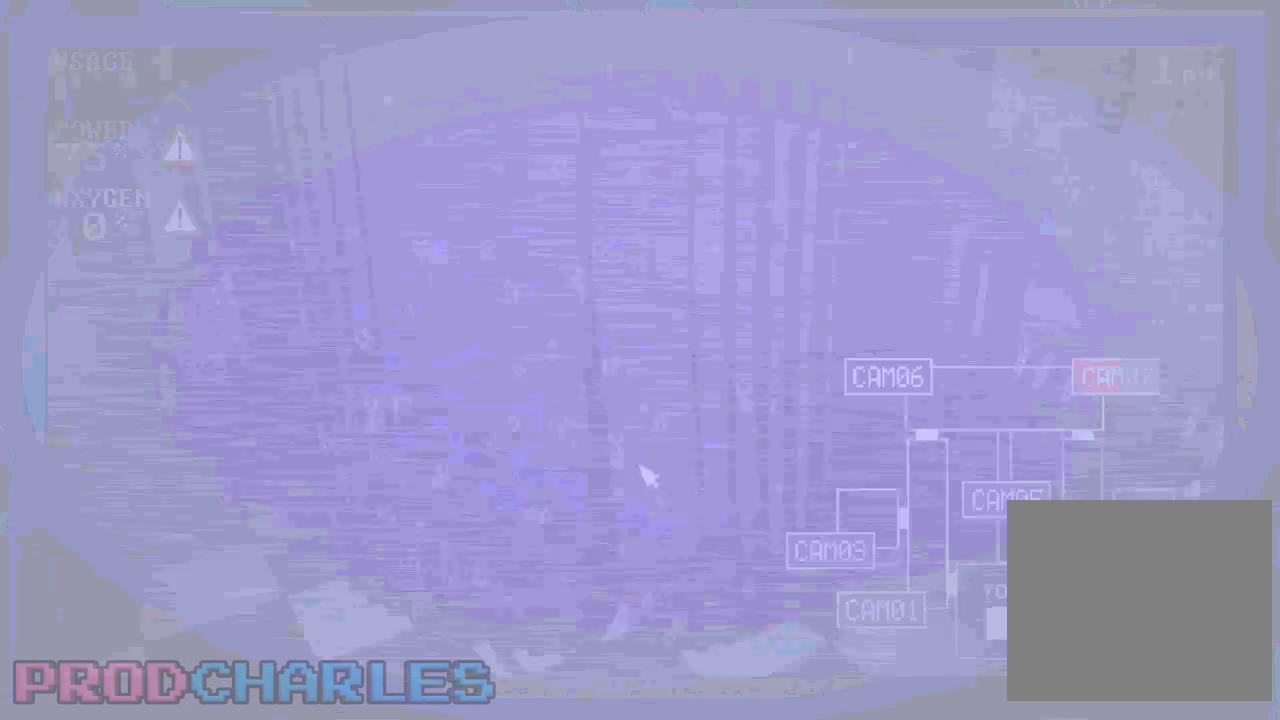
{"keys": ["e"], "mouse": [], "events": [[233, "mouse_left", "down"], [333, "mouse_left", "up"], [500, "e", "down"]]}
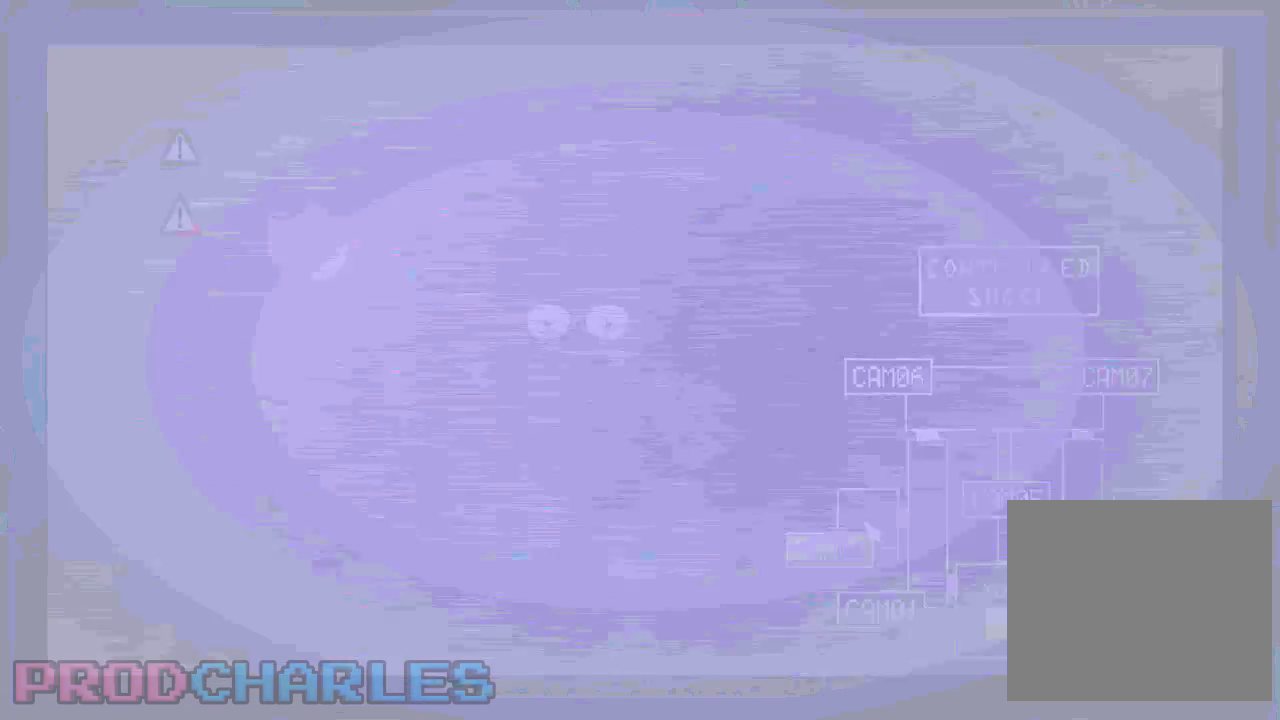
{"keys": [], "mouse": [], "events": [[133, "e", "up"], [267, "mouse_left", "down"], [367, "mouse_left", "up"], [433, "mouse_left", "down"], [500, "mouse_left", "up"]]}
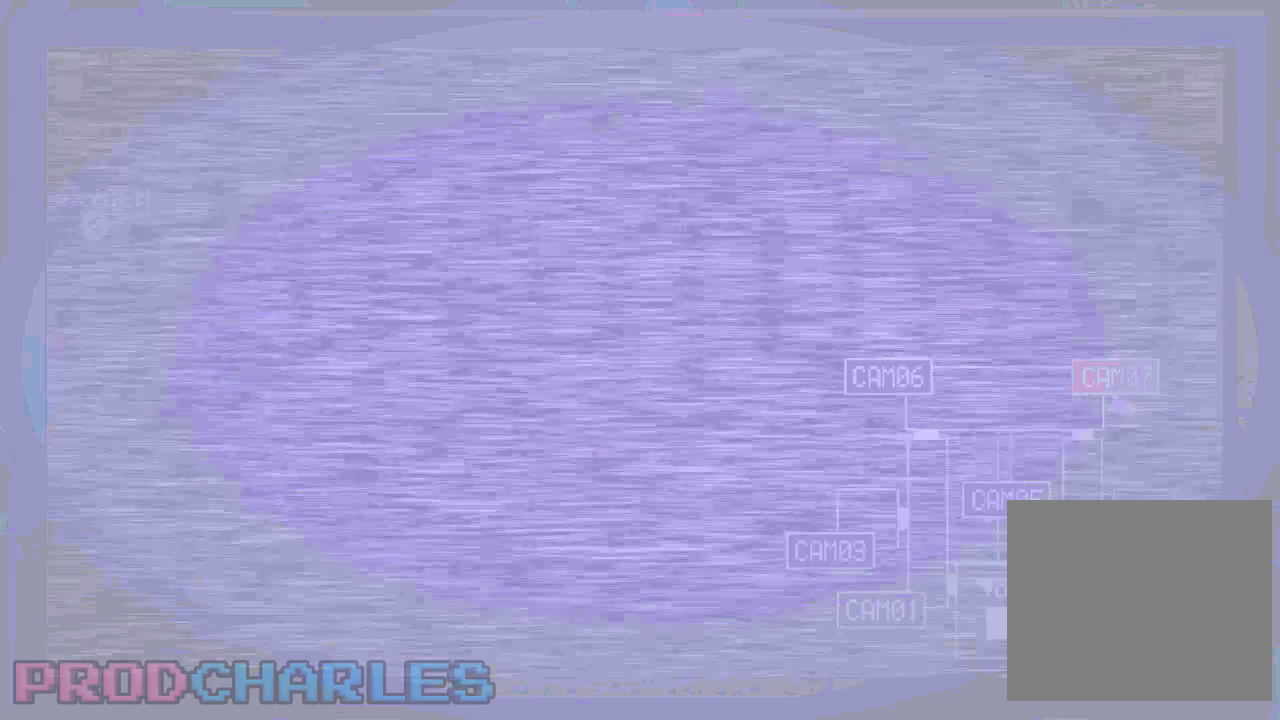
{"keys": [], "mouse": [], "events": []}
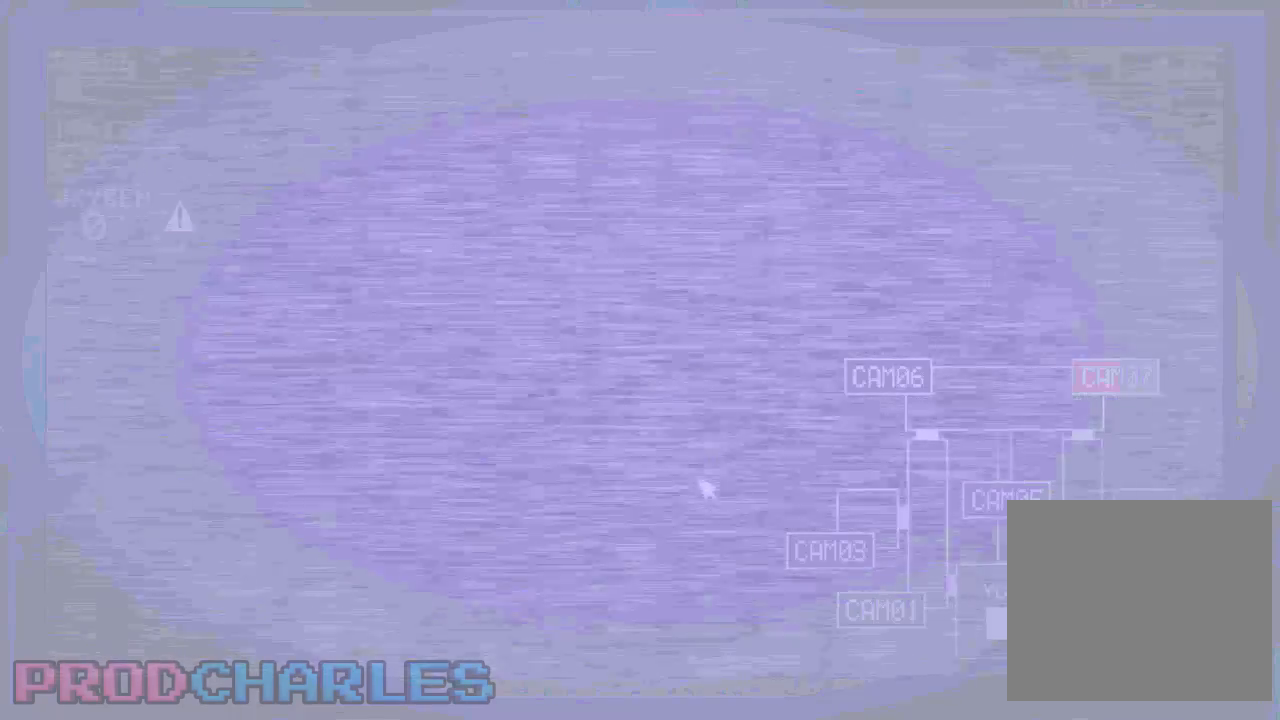
{"keys": [], "mouse": [], "events": [[167, "s", "down"], [267, "s", "up"]]}
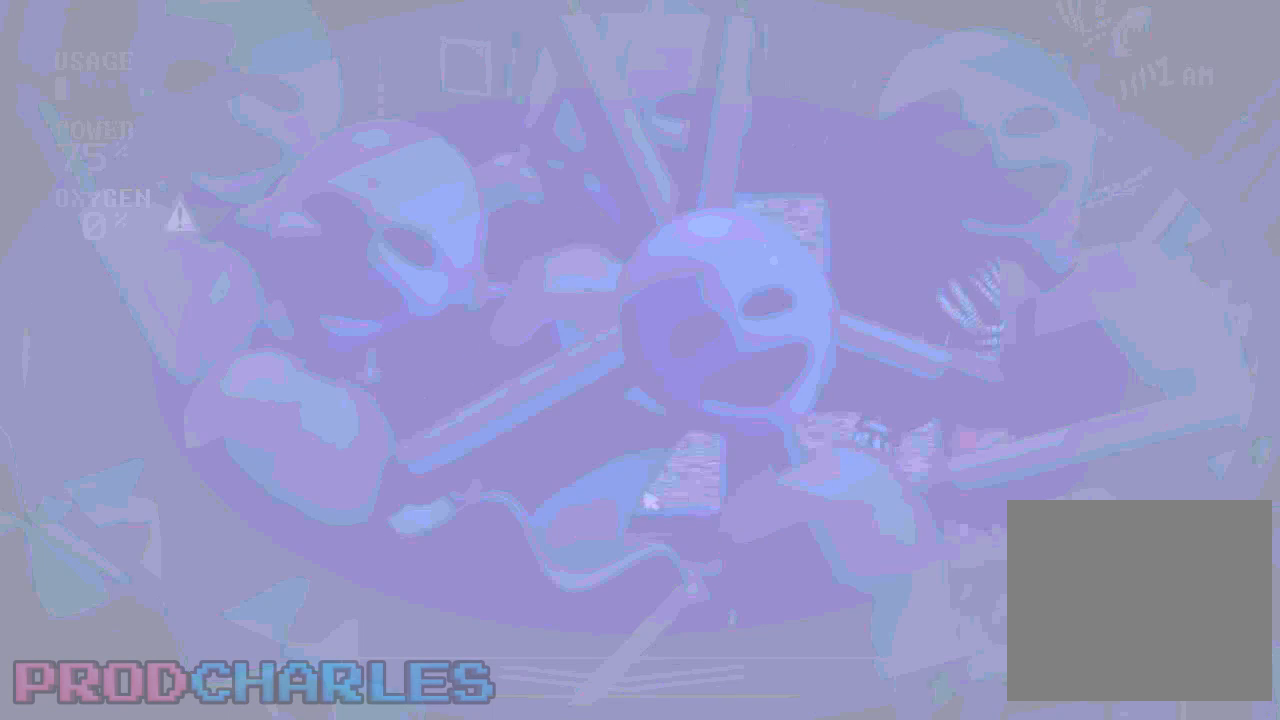
{"keys": [], "mouse": [], "events": [[100, "s", "down"], [200, "s", "up"], [267, "s", "down"], [400, "s", "up"], [433, "mouse_left", "down"], [500, "mouse_left", "up"]]}
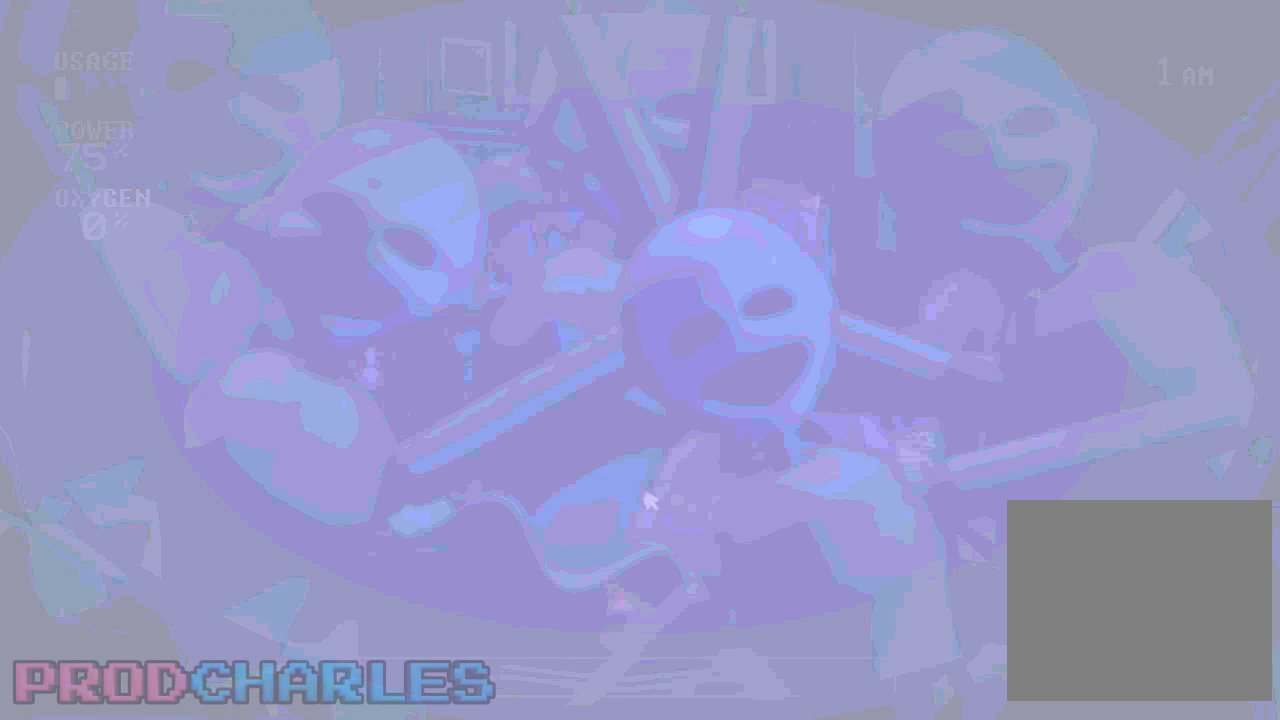
{"keys": [], "mouse": ["left"], "events": [[67, "mouse_left", "down"], [167, "mouse_left", "up"], [233, "mouse_left", "down"], [300, "mouse_left", "up"], [467, "mouse_left", "down"]]}
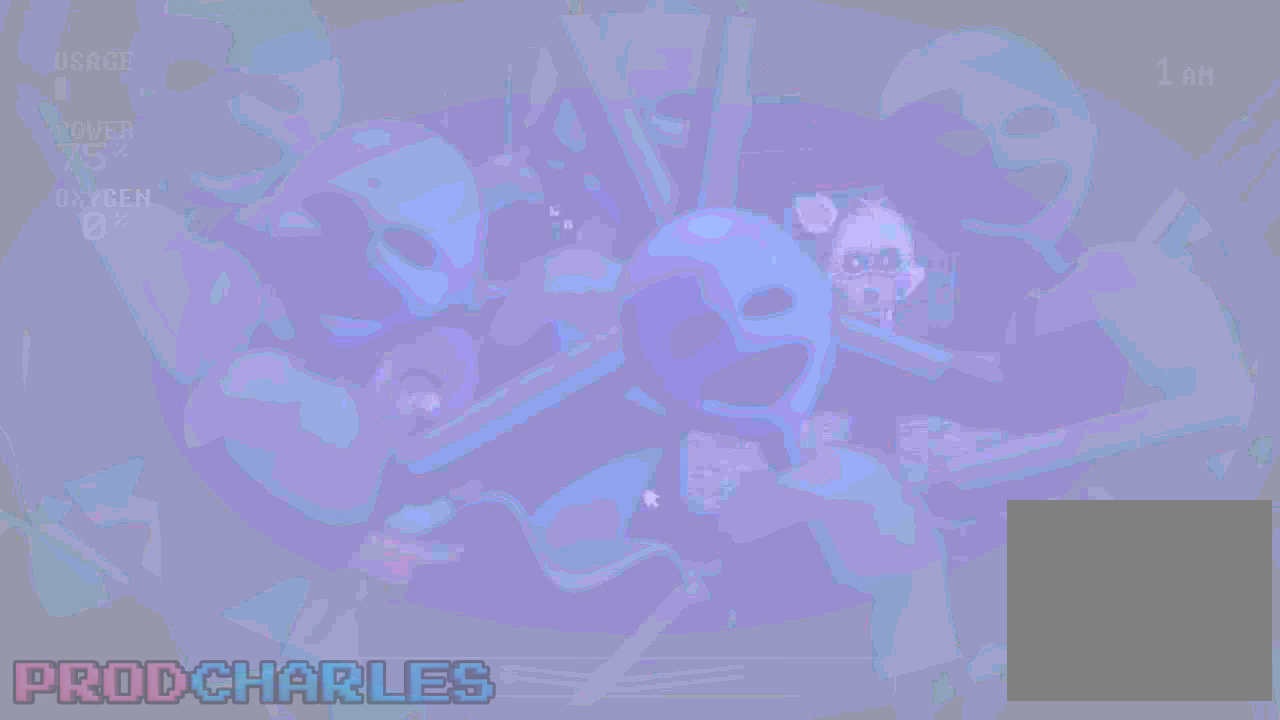
{"keys": [], "mouse": ["left"], "events": [[33, "mouse_left", "up"], [167, "mouse_left", "down"], [233, "mouse_left", "up"], [300, "mouse_left", "down"], [367, "mouse_left", "up"], [467, "mouse_left", "down"]]}
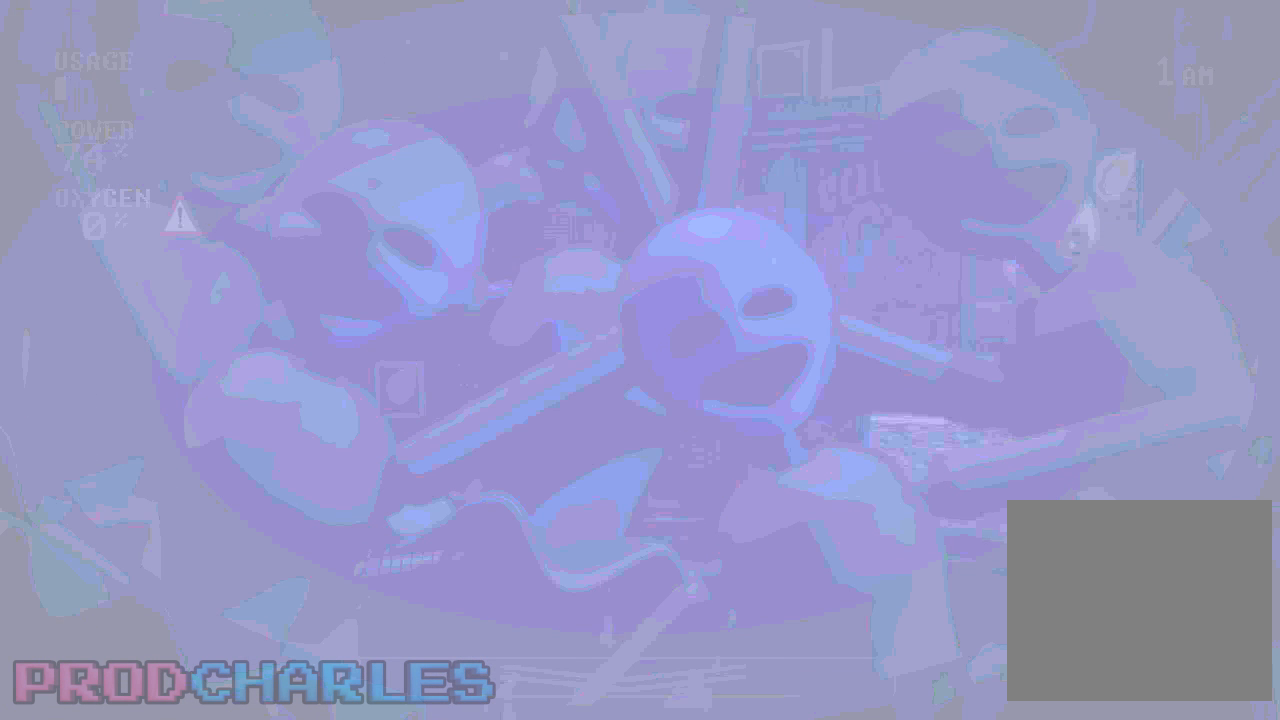
{"keys": [], "mouse": [], "events": [[33, "mouse_left", "up"], [367, "w", "down"], [467, "w", "up"]]}
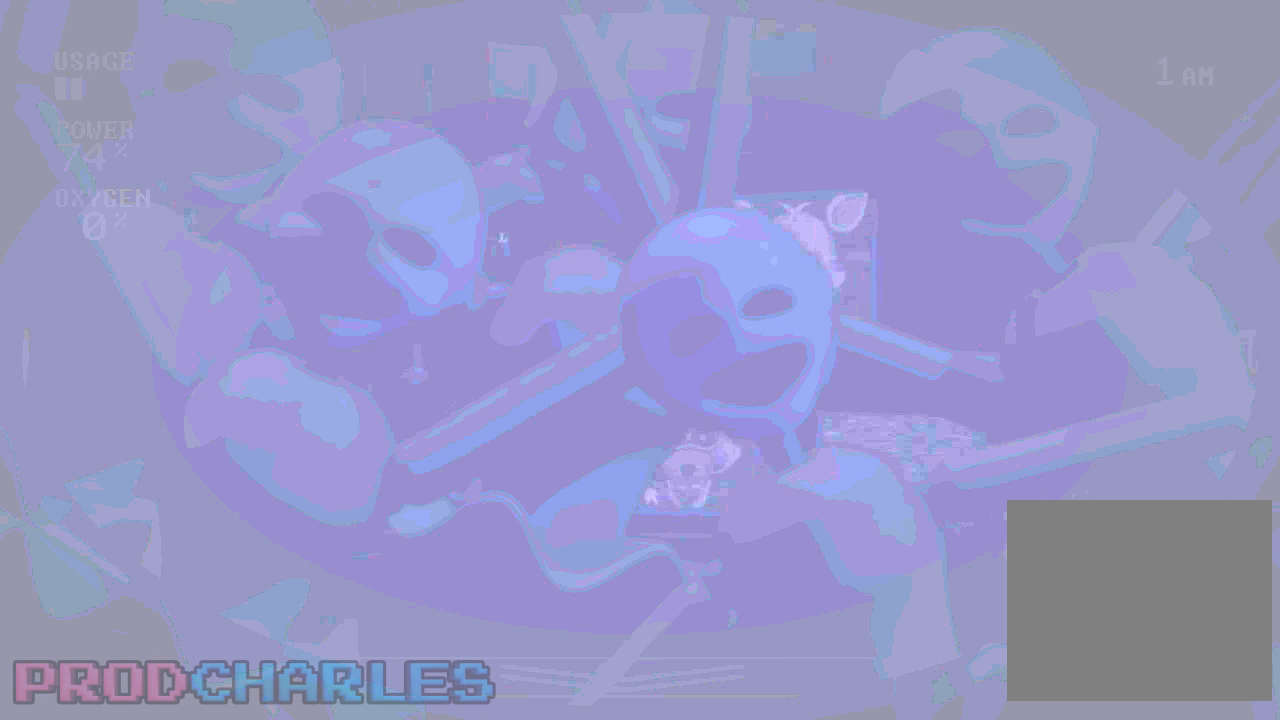
{"keys": [], "mouse": [], "events": []}
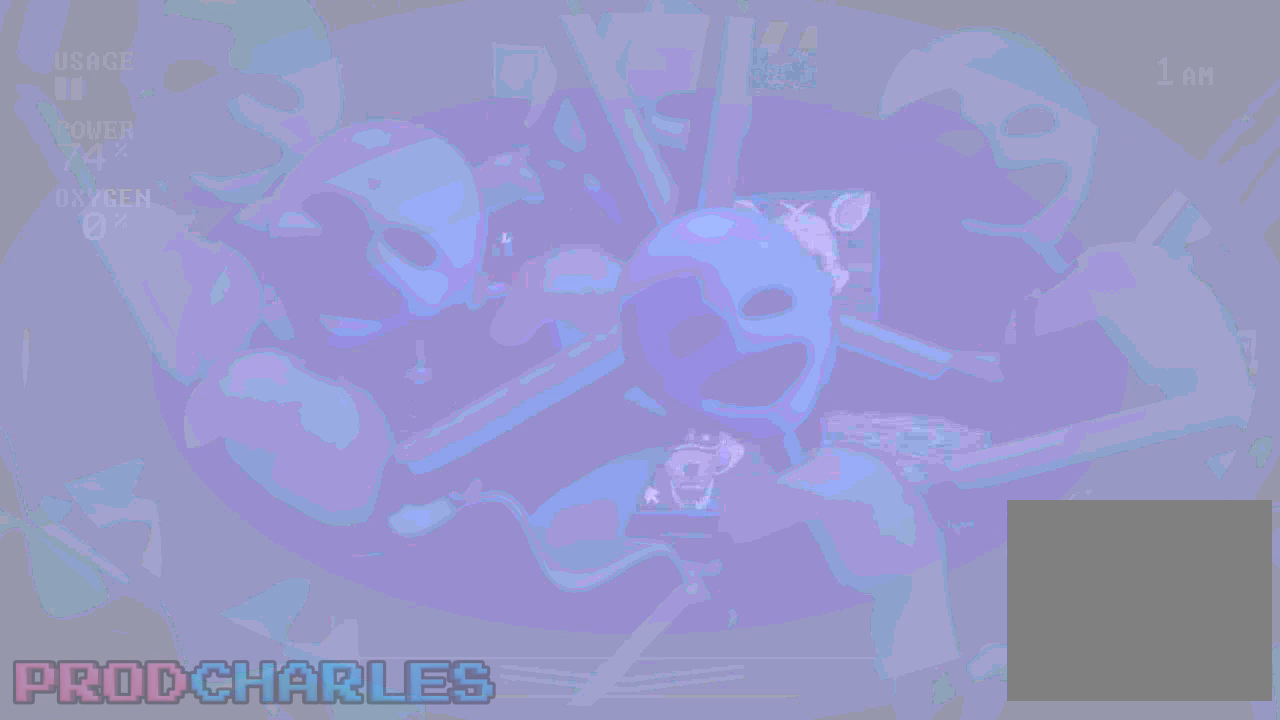
{"keys": [], "mouse": [], "events": [[33, "l", "down"], [100, "l", "up"], [100, "o", "down"], [167, "l", "down"], [167, "o", "up"], [233, "l", "up"]]}
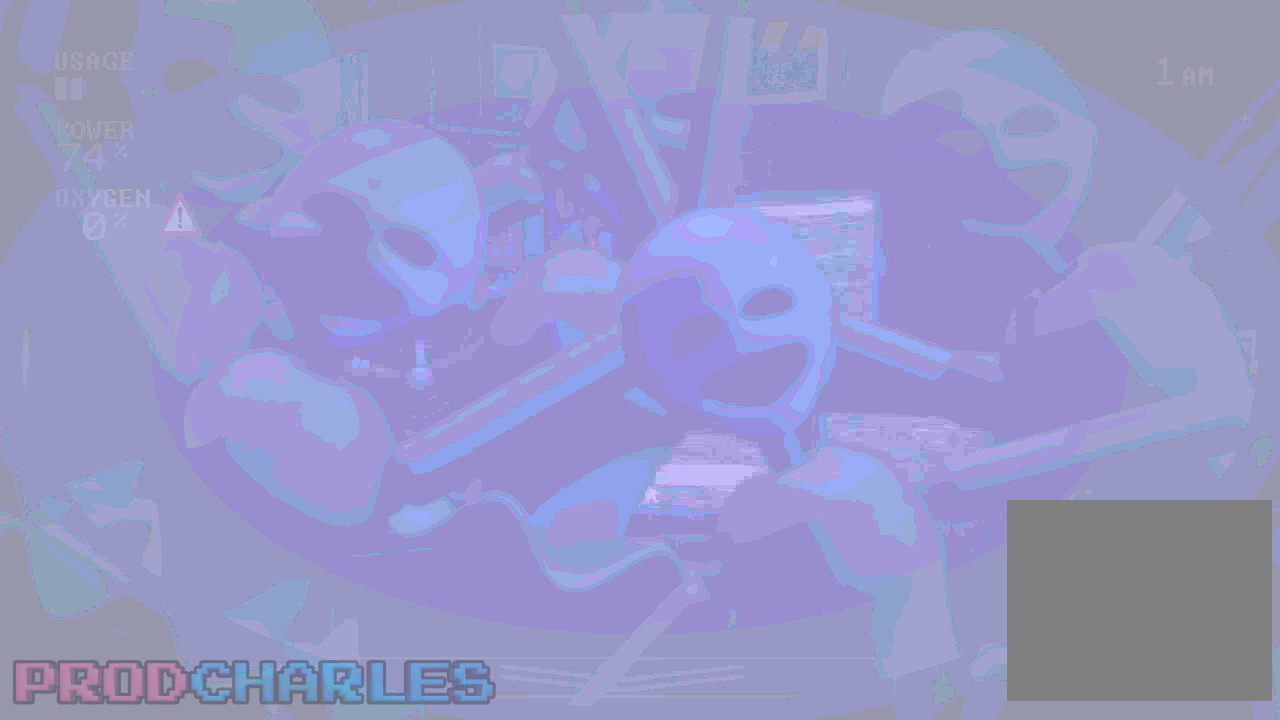
{"keys": [], "mouse": [], "events": [[200, "w", "down"], [333, "w", "up"]]}
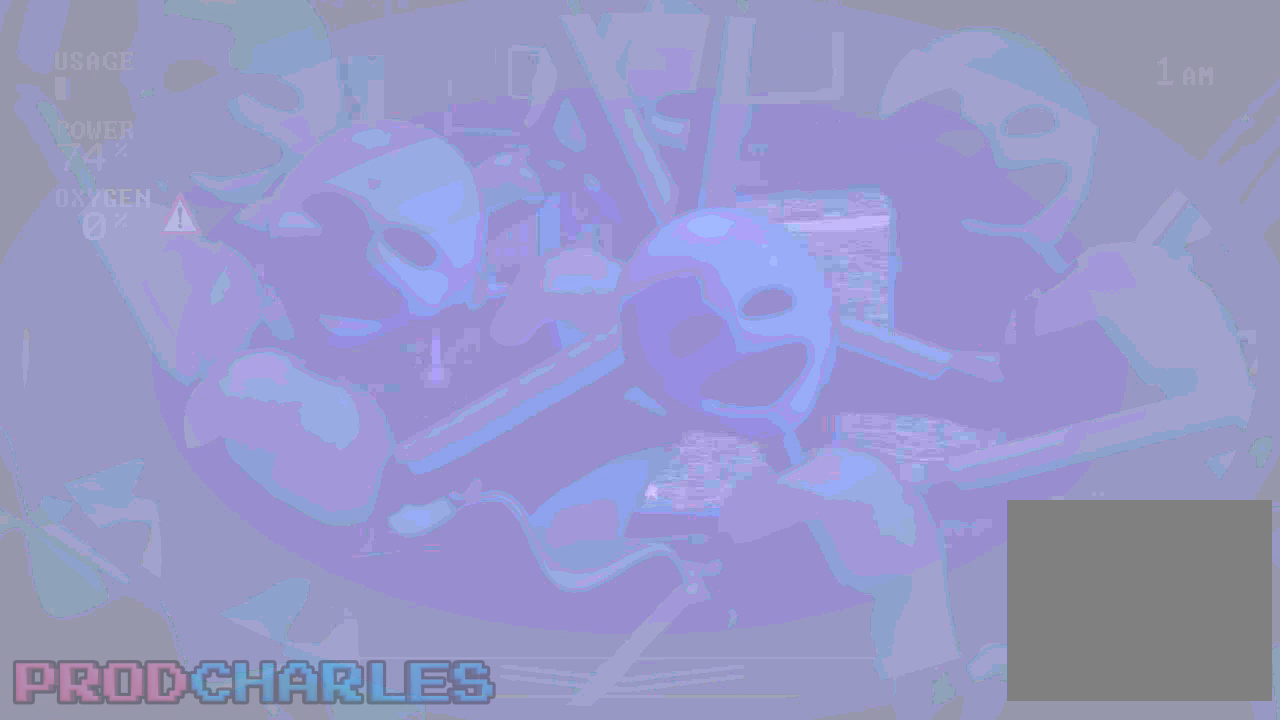
{"keys": [], "mouse": [], "events": []}
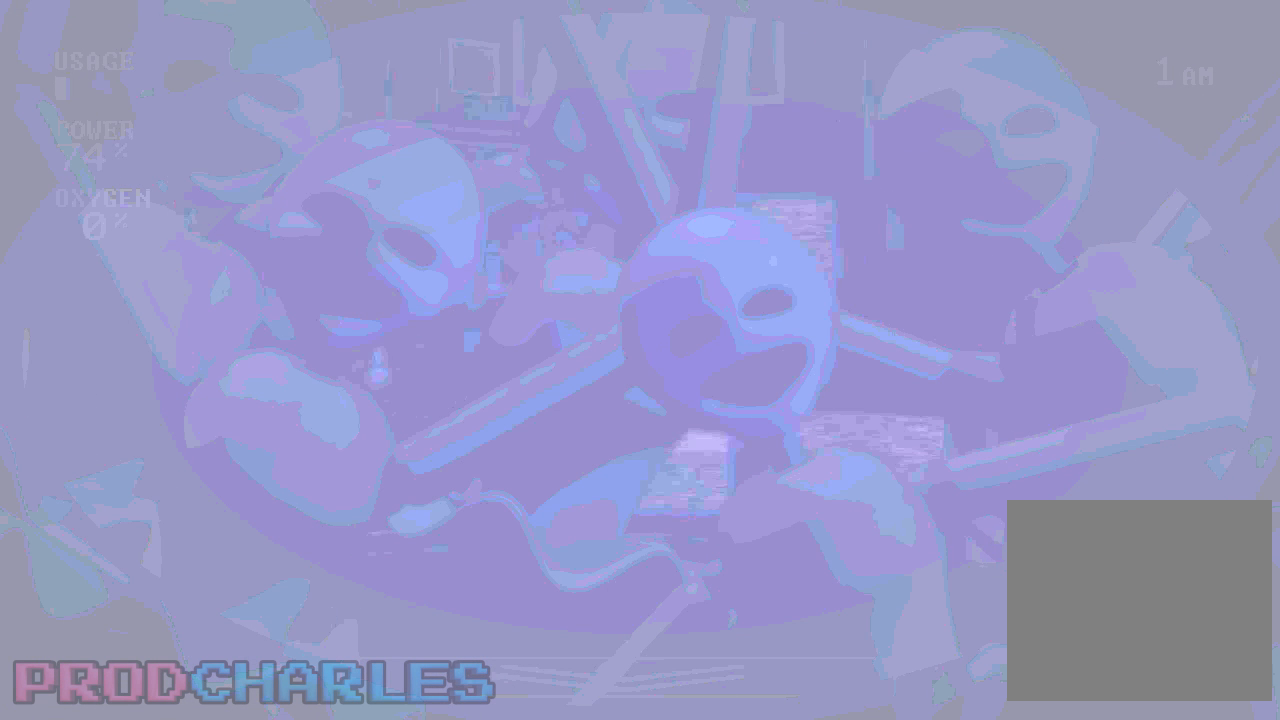
{"keys": [], "mouse": [], "events": []}
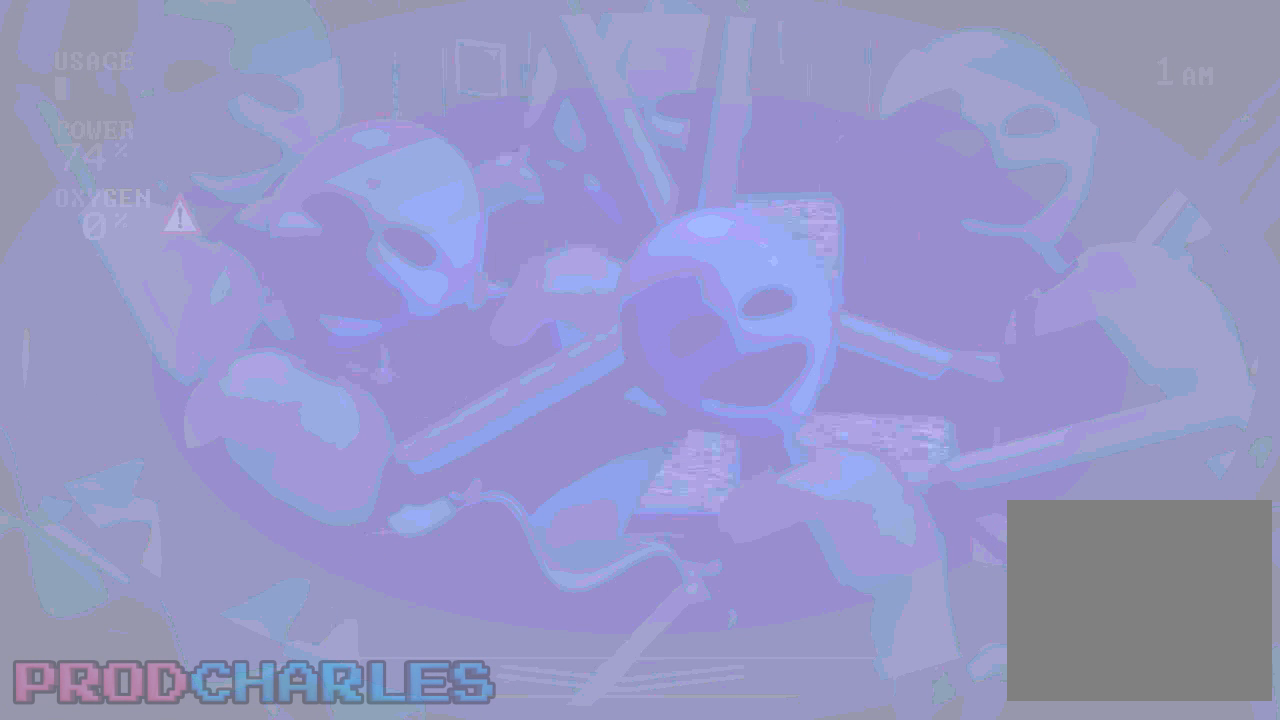
{"keys": [], "mouse": [], "events": []}
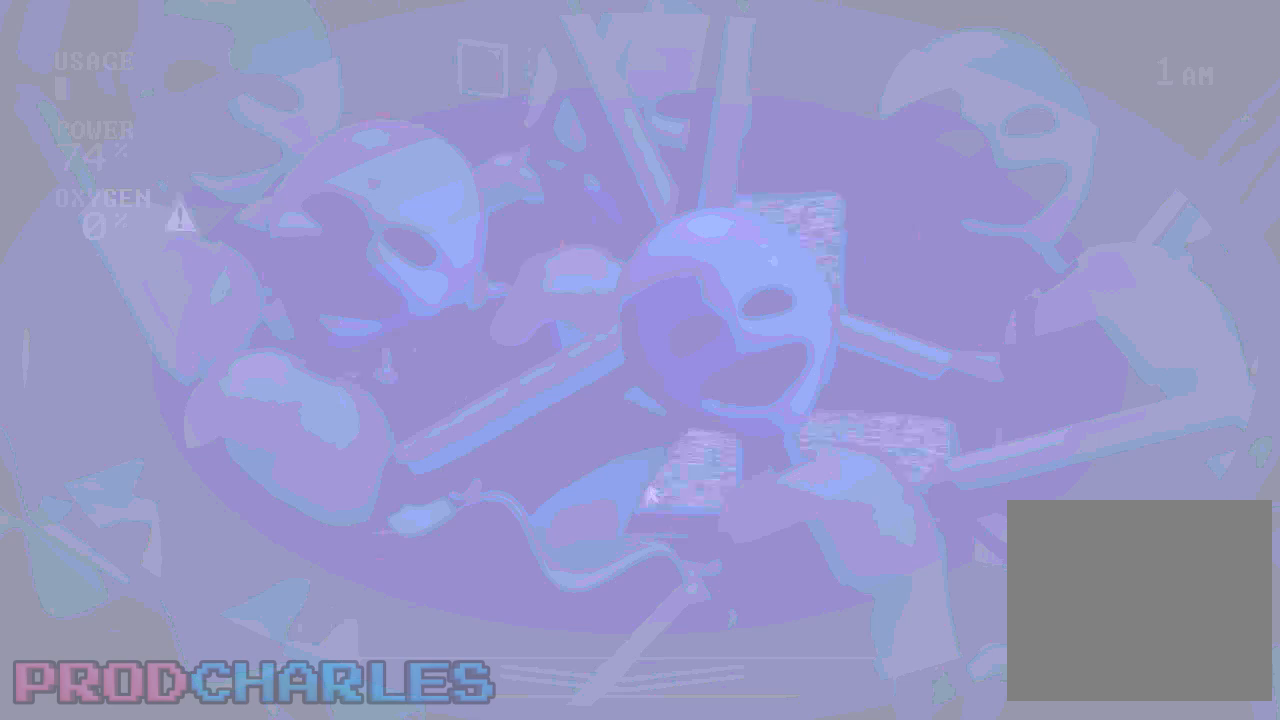
{"keys": [], "mouse": [], "events": []}
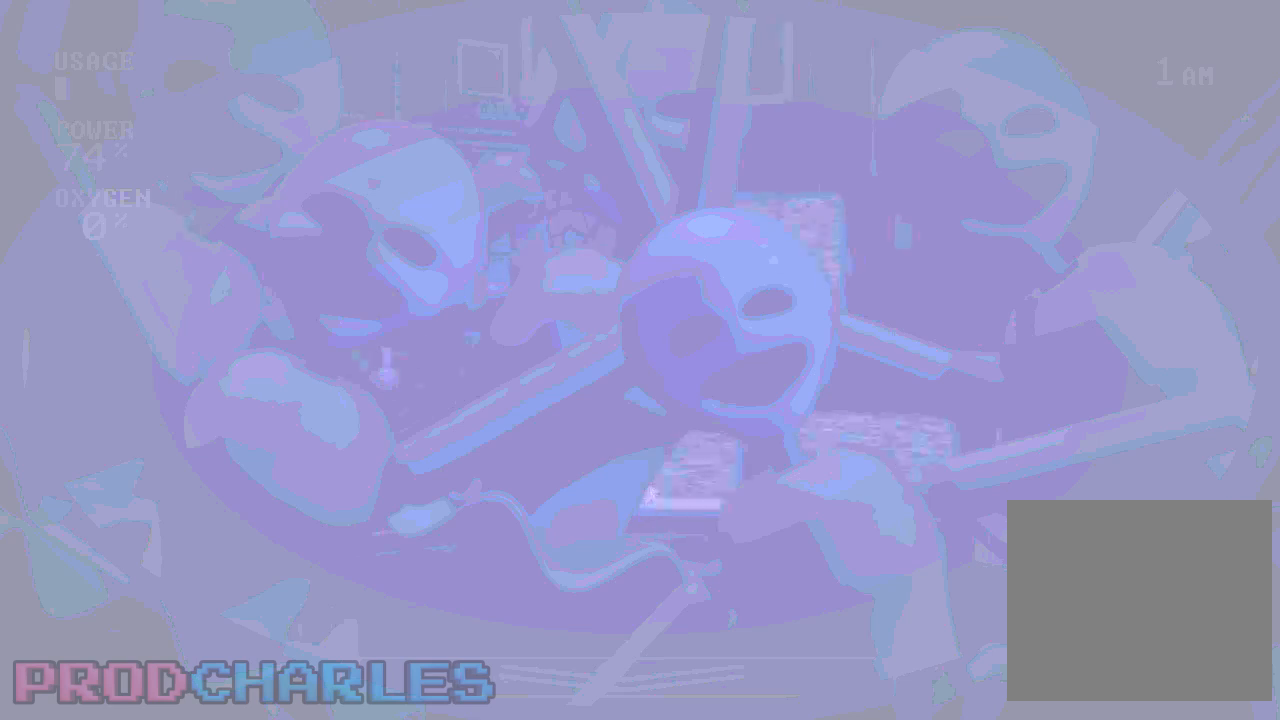
{"keys": [], "mouse": [], "events": []}
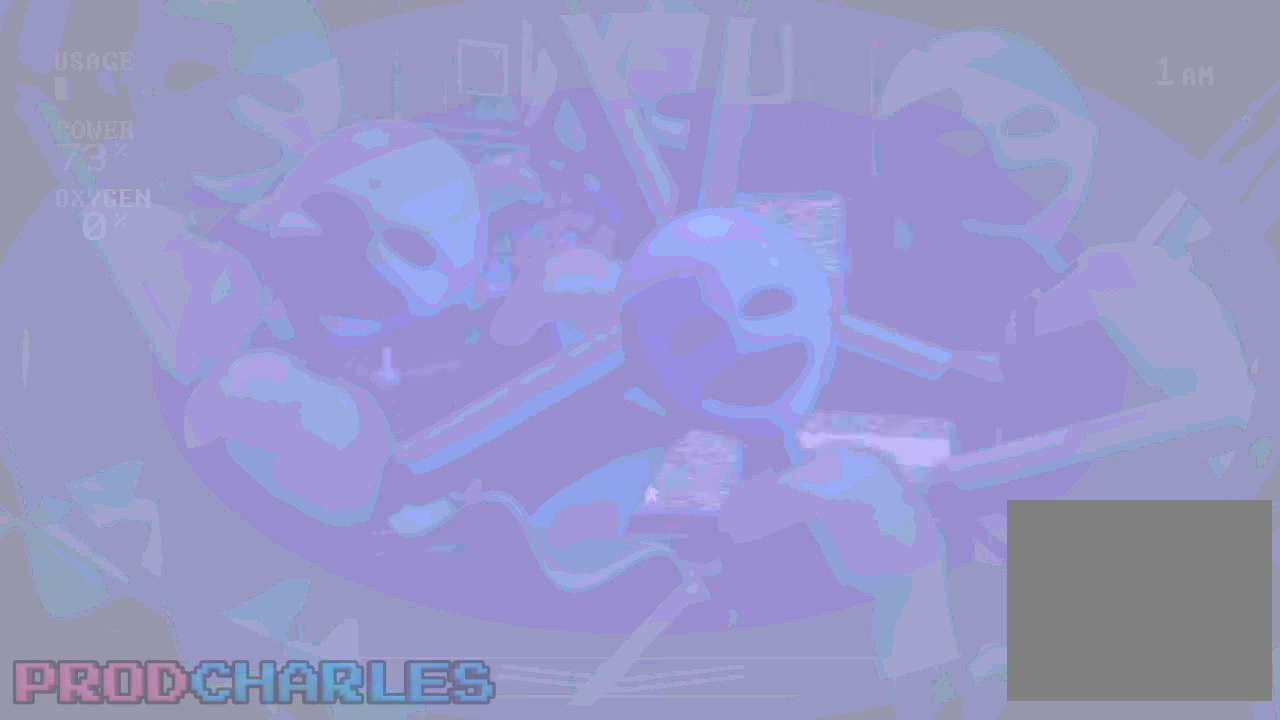
{"keys": [], "mouse": [], "events": []}
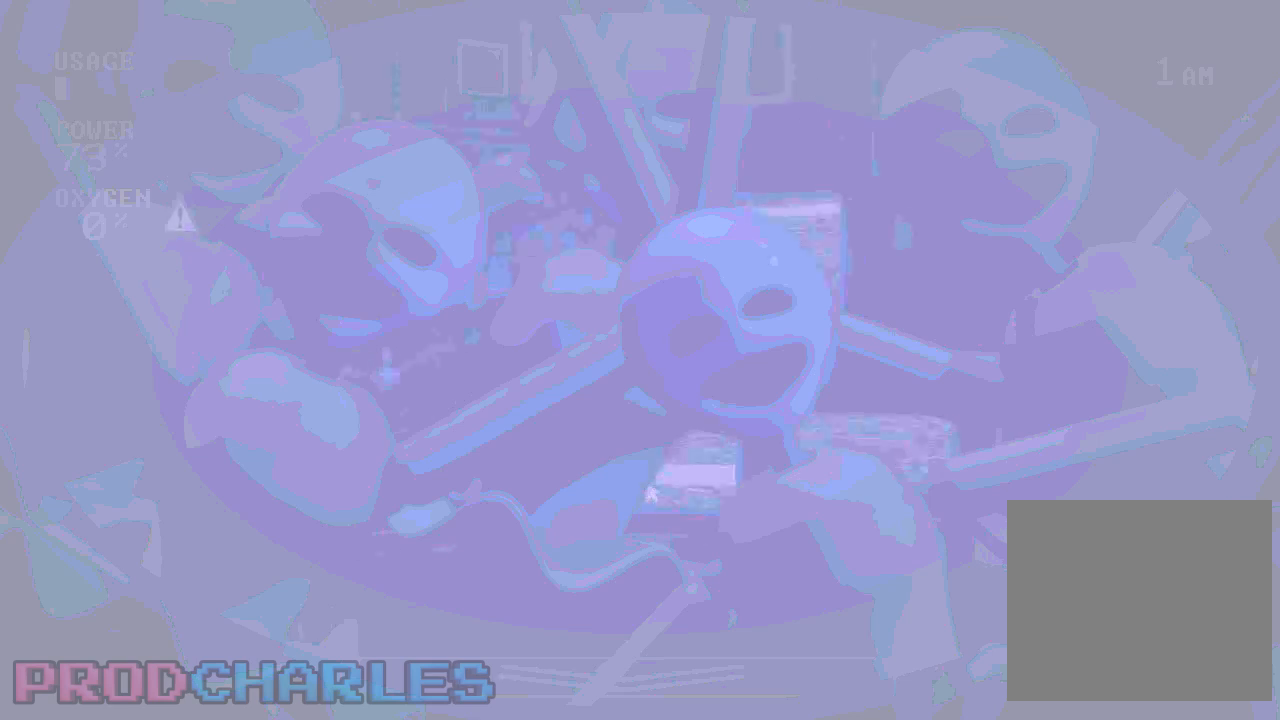
{"keys": [], "mouse": [], "events": [[167, "s", "down"], [333, "s", "up"]]}
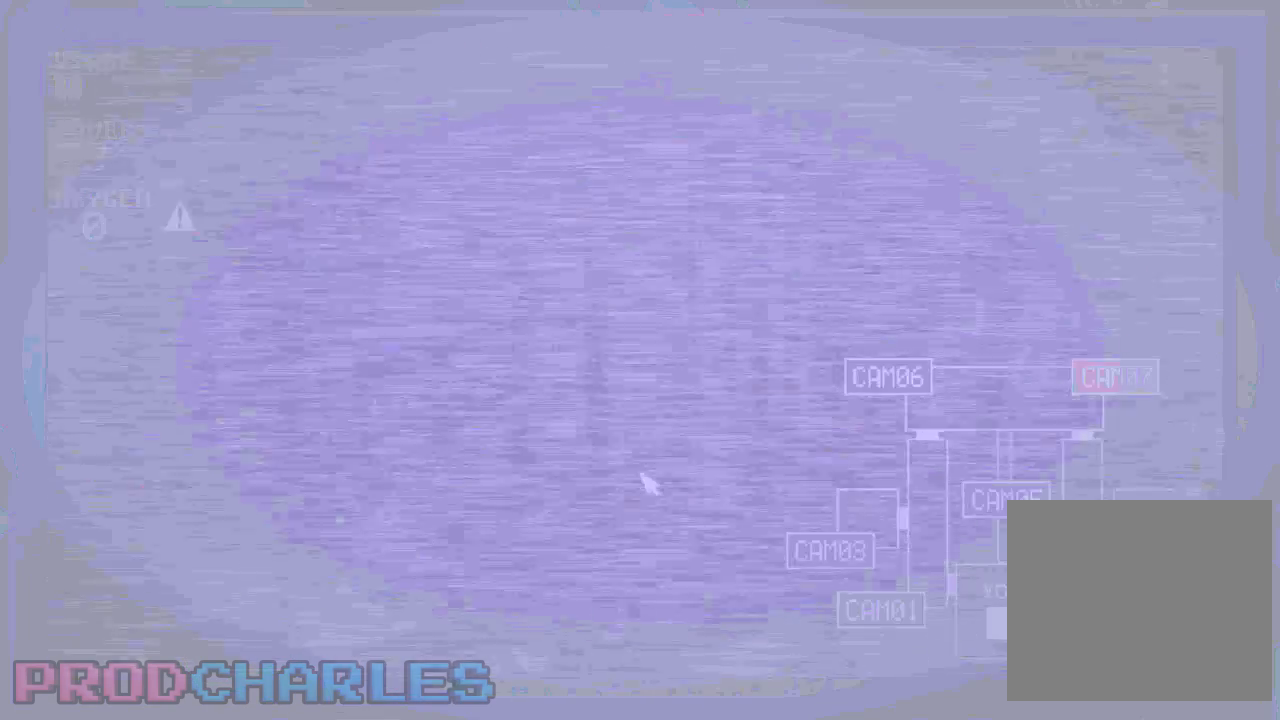
{"keys": [], "mouse": [], "events": [[167, "s", "down"], [300, "s", "up"]]}
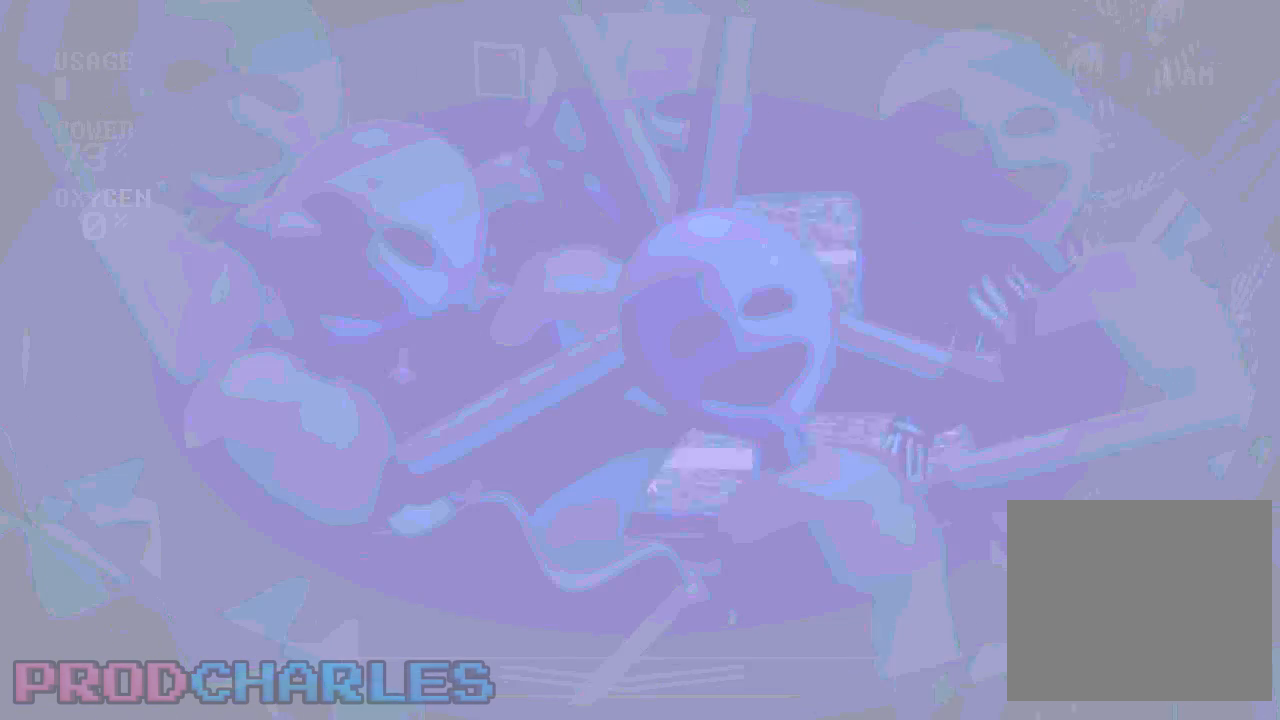
{"keys": [], "mouse": [], "events": [[100, "s", "down"], [200, "s", "up"], [300, "s", "down"], [400, "s", "up"]]}
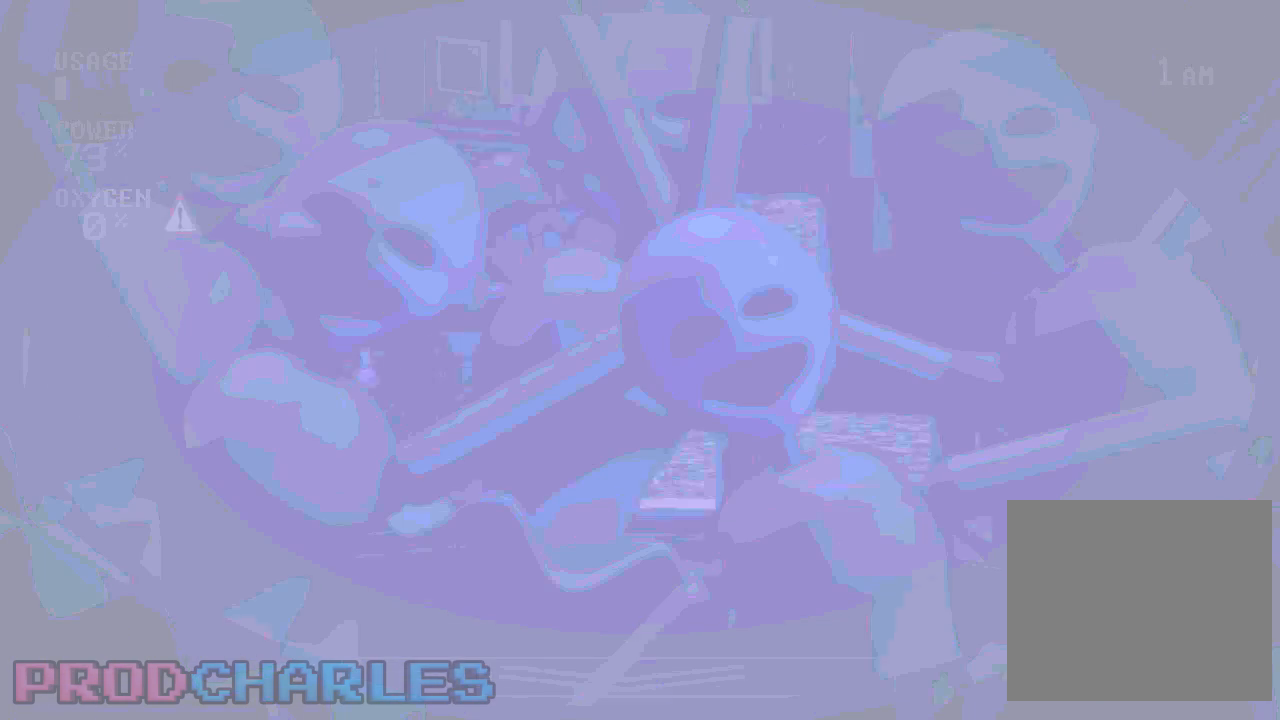
{"keys": [], "mouse": [], "events": []}
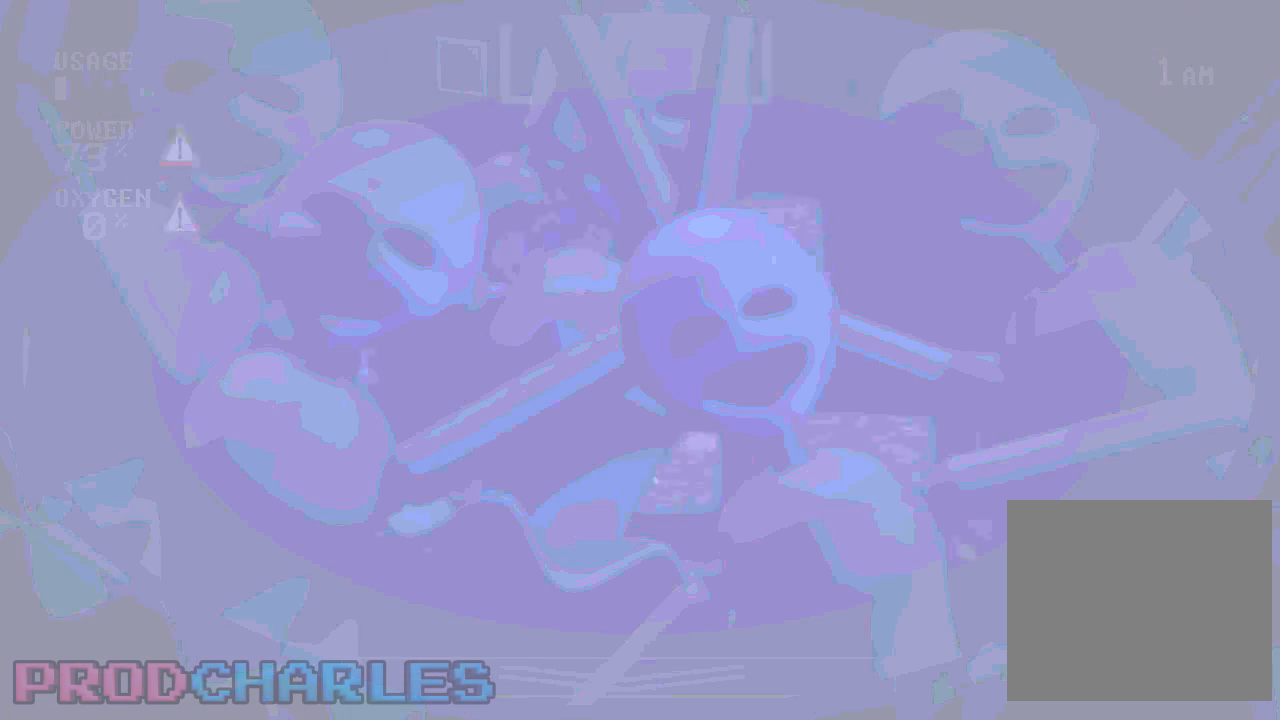
{"keys": [], "mouse": [], "events": []}
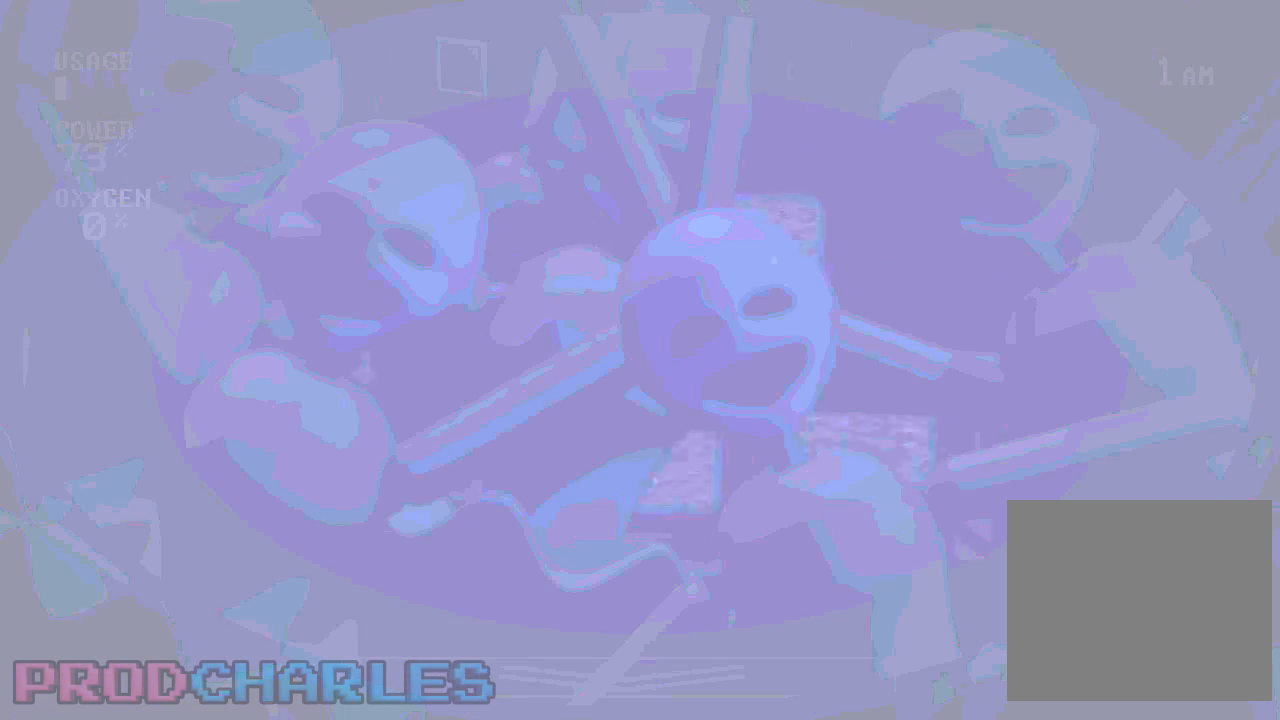
{"keys": [], "mouse": [], "events": [[233, "s", "down"], [400, "s", "up"]]}
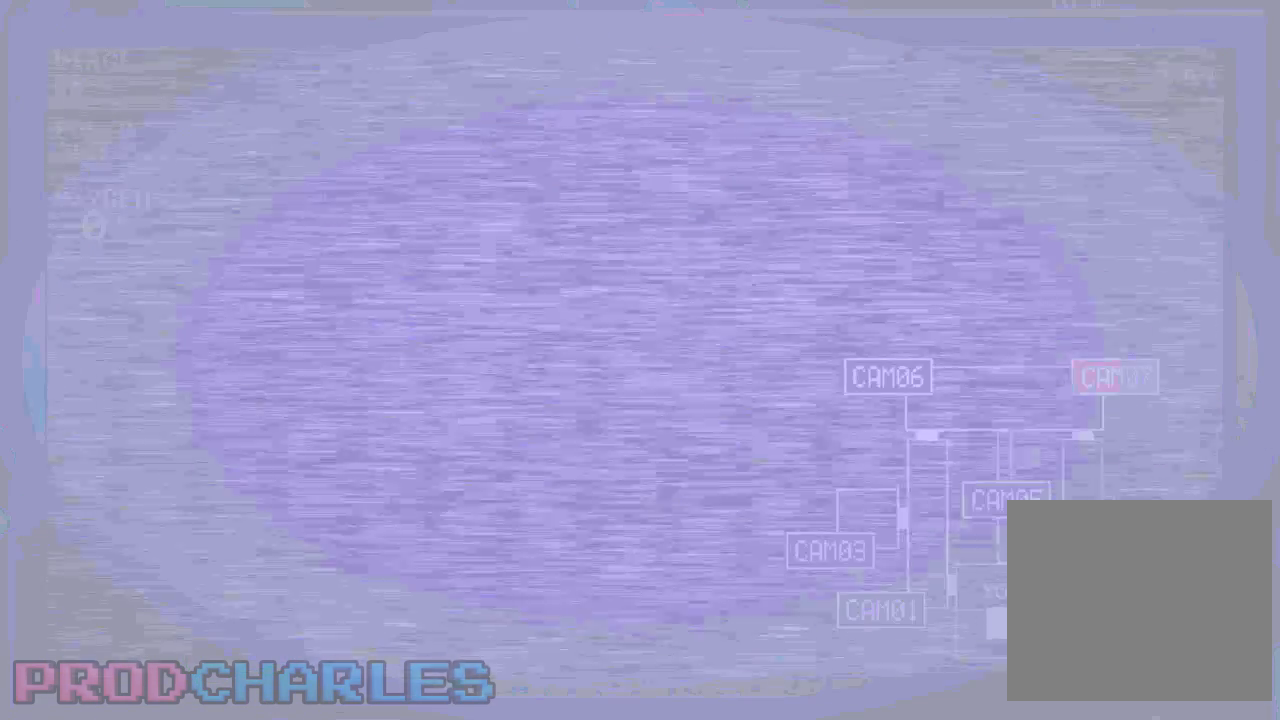
{"keys": ["e"], "mouse": [], "events": [[100, "mouse_left", "down"], [200, "mouse_left", "up"], [400, "e", "down"]]}
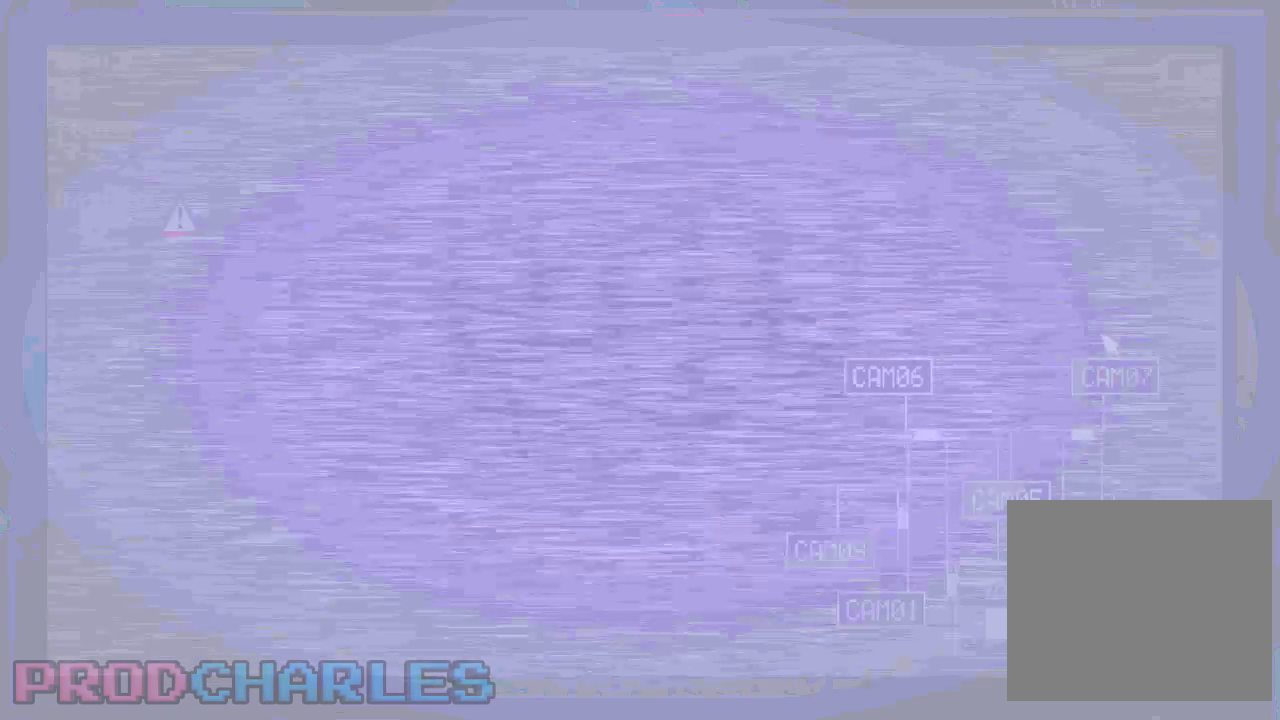
{"keys": [], "mouse": [], "events": [[33, "e", "up"], [33, "mouse_left", "down"], [133, "mouse_left", "up"], [200, "mouse_left", "down"], [300, "mouse_left", "up"]]}